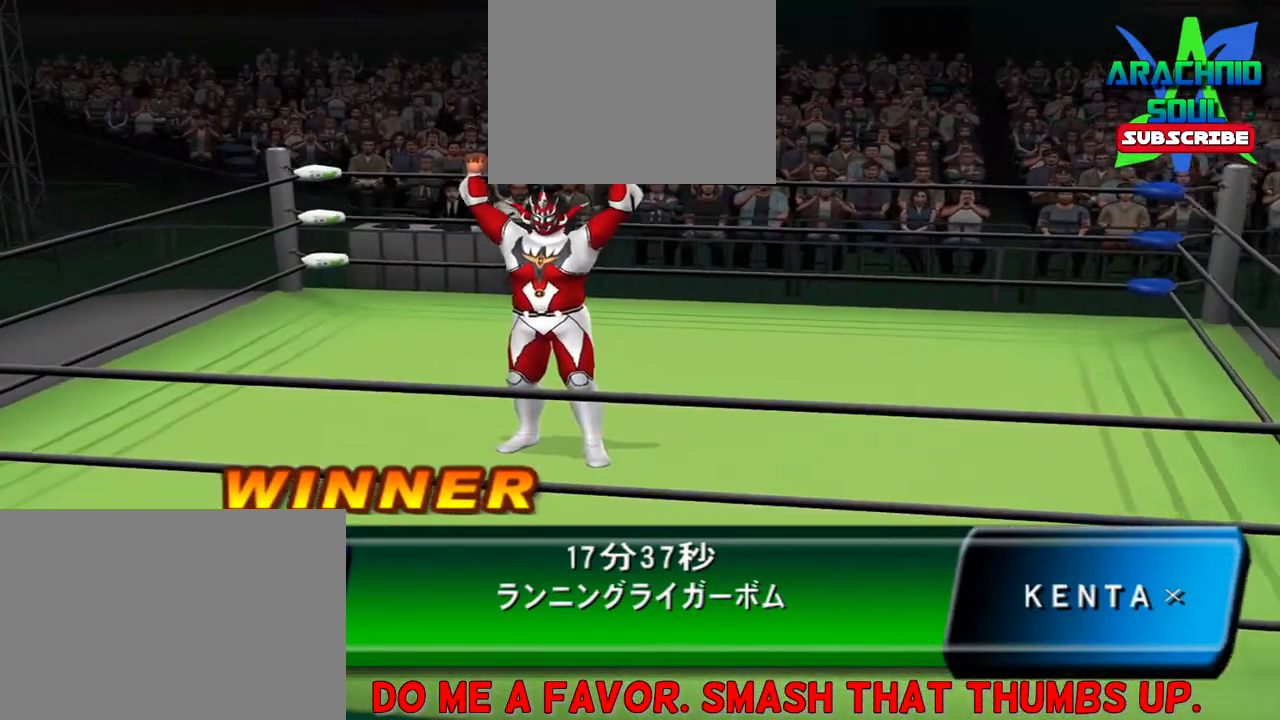
Gameplay with a controller (PlayStation layout); each line is a JSON object with the inputs held at the frame after it. "events" lists button and stick changes between this image and that frame as [ms after this image, input, new state], when the widget could be followed in between. Not read: left_stick.
{"buttons": ["START"], "right_stick": "center", "events": [[267, "START", "down"]]}
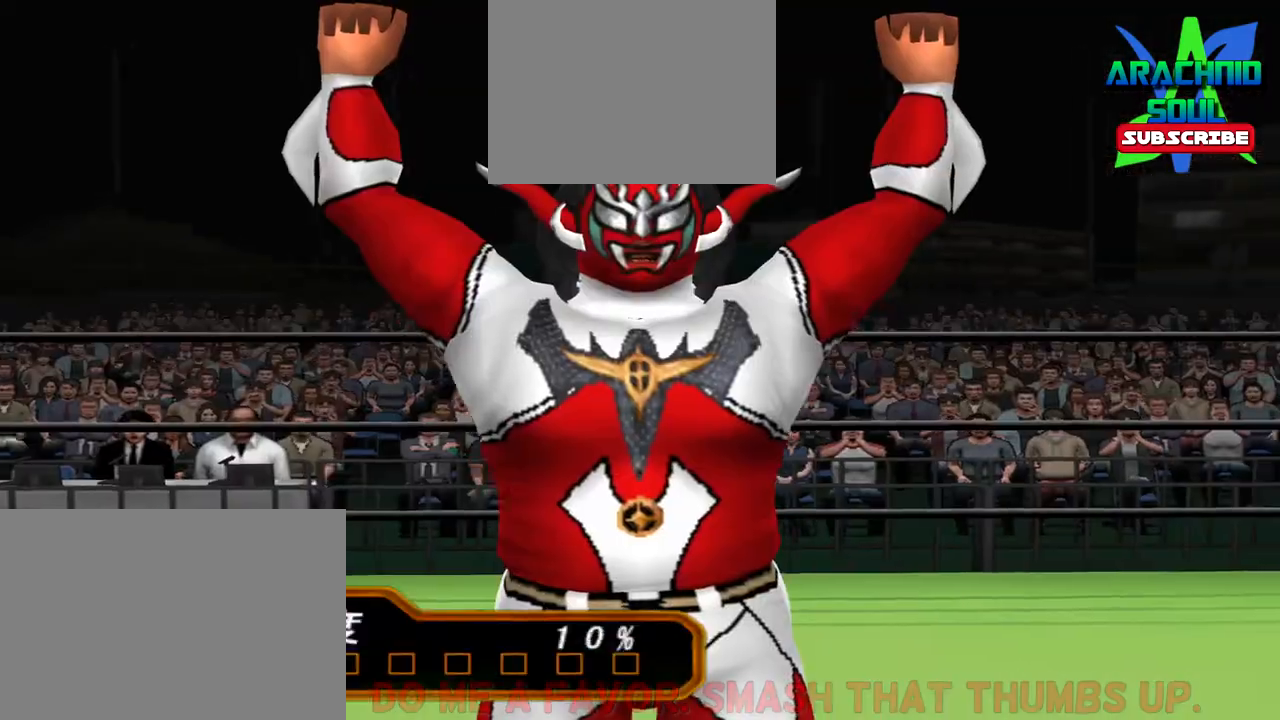
{"buttons": [], "right_stick": "center", "events": [[17, "START", "up"]]}
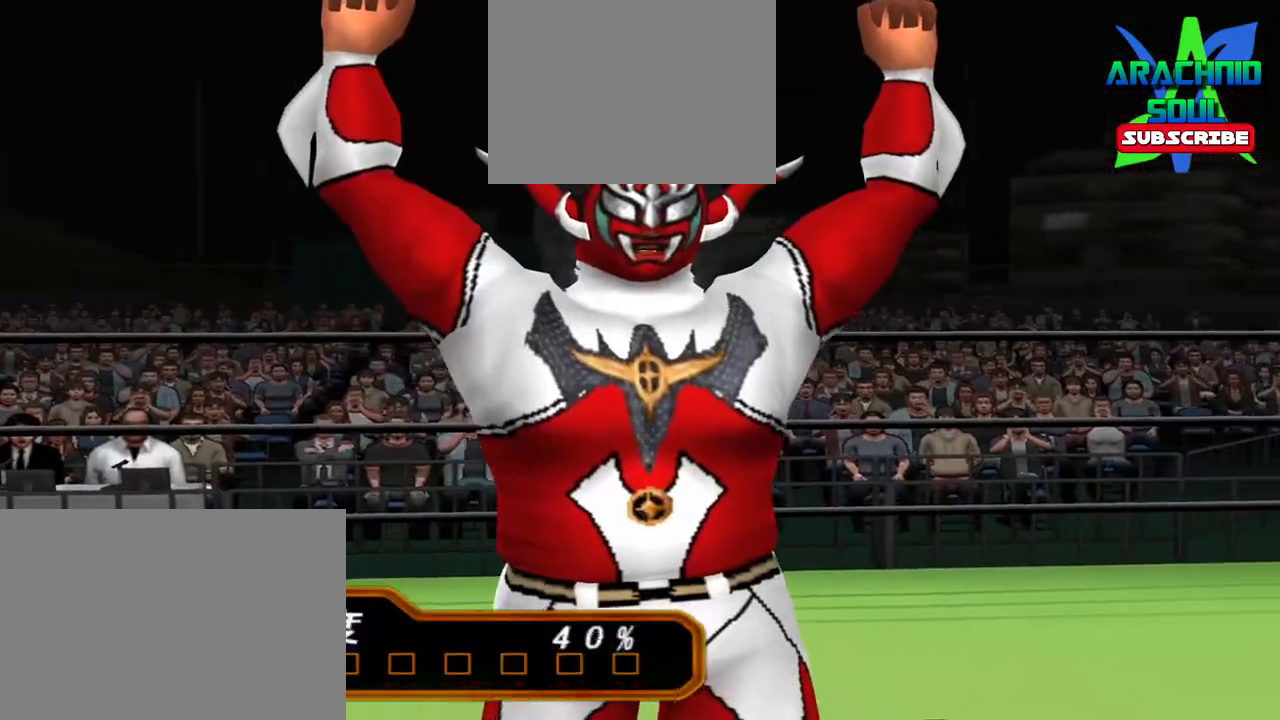
{"buttons": [], "right_stick": "center", "events": []}
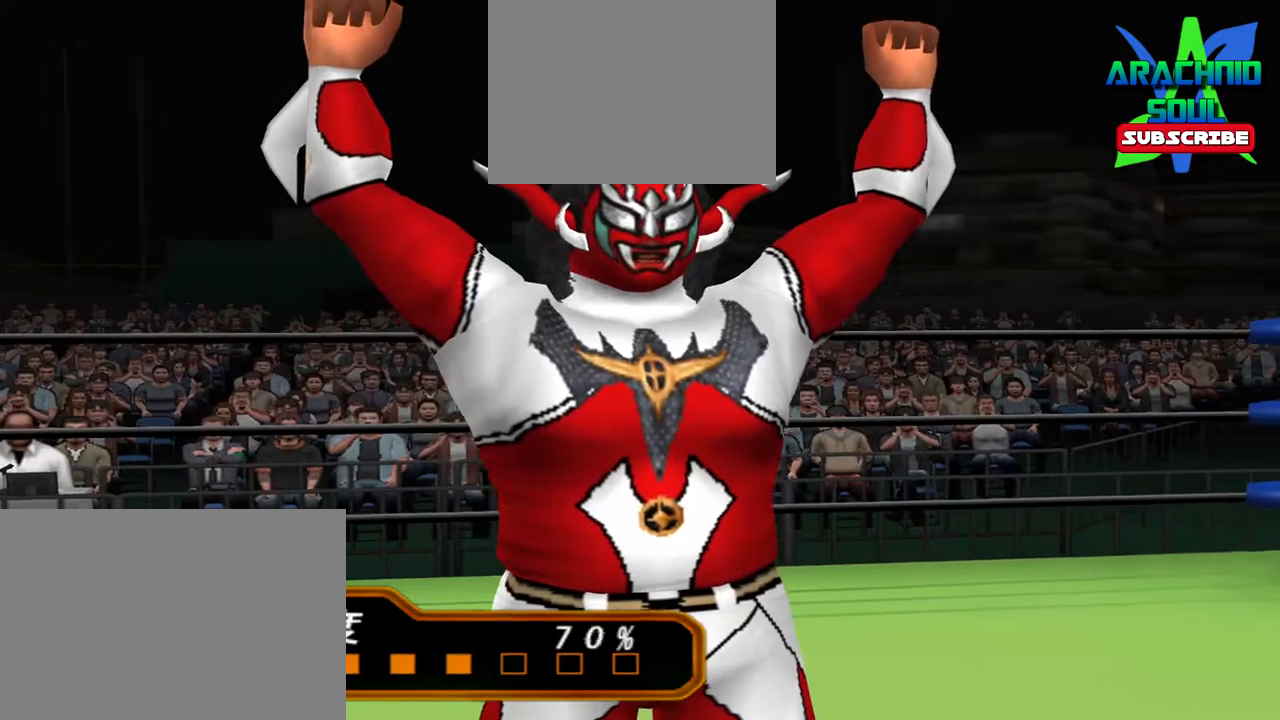
{"buttons": [], "right_stick": "center", "events": []}
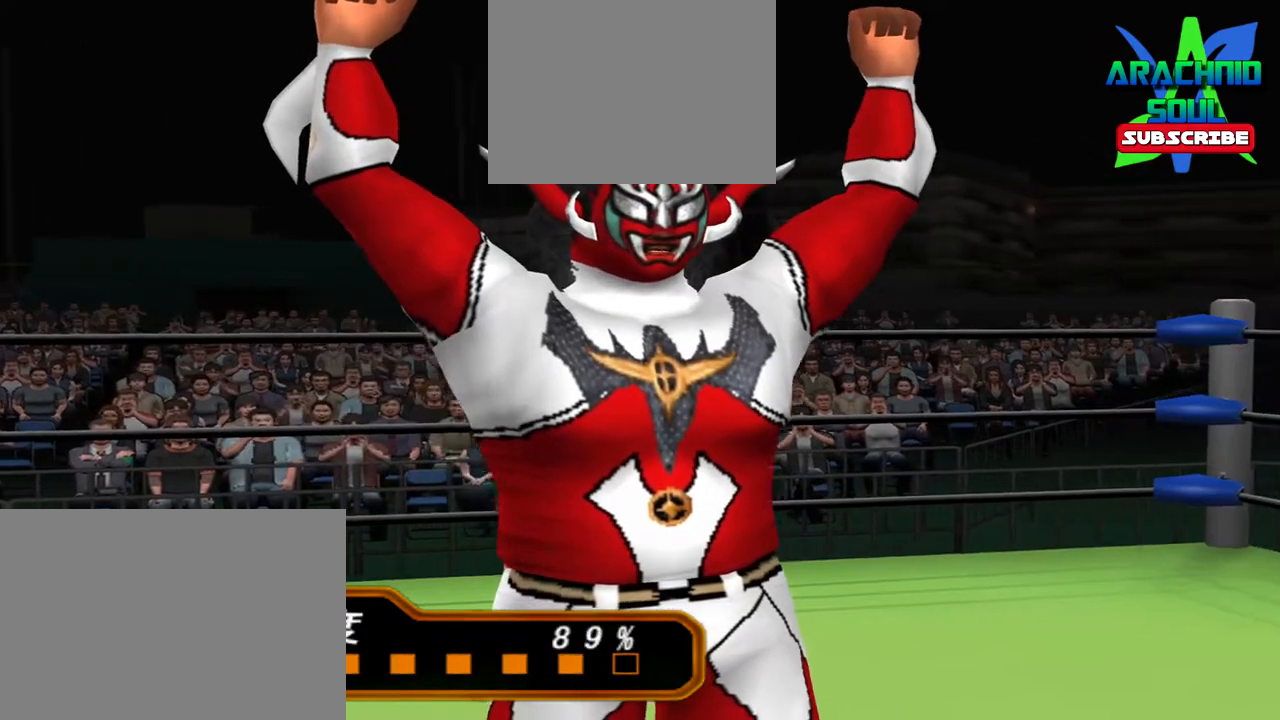
{"buttons": [], "right_stick": "center", "events": []}
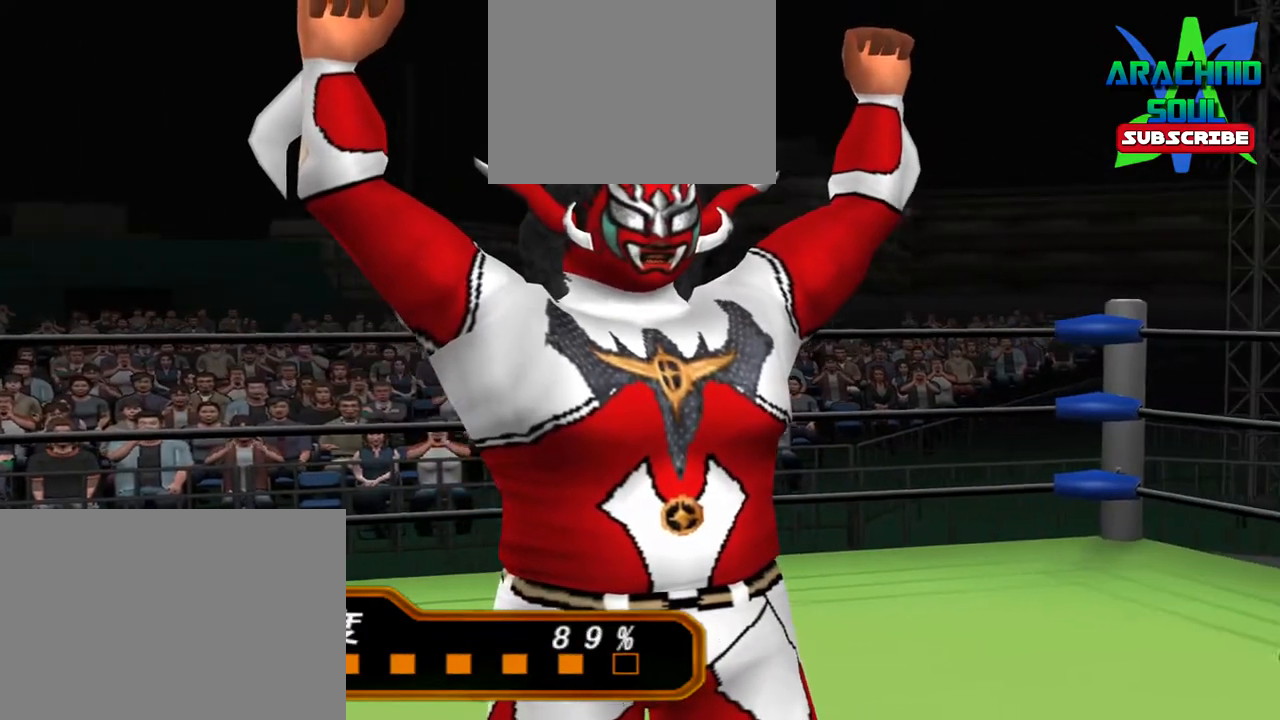
{"buttons": [], "right_stick": "center", "events": []}